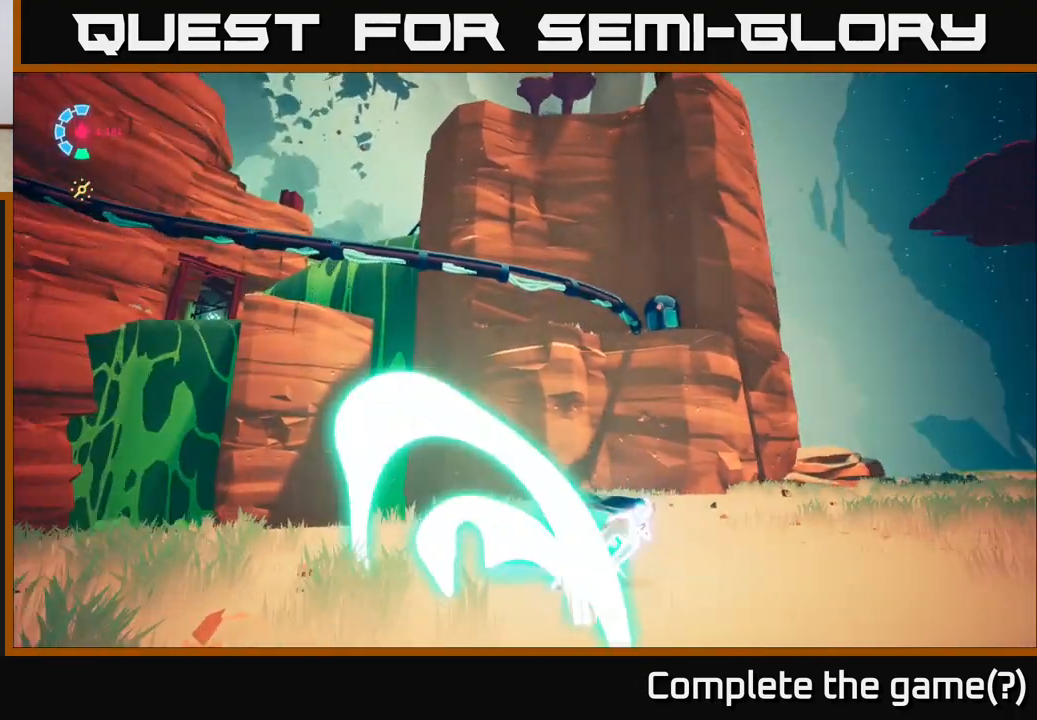
Gameplay with a controller (Xbox layout); each line is a JSON object with the inputs held at the frame after it. "events" lists button and stick changes between this image and that frame as [ms after this image, input, new state], when the widget could be followed in between.
{"buttons": ["L2", "R2"], "left_stick": "up-right", "right_stick": "down", "events": [[133, "right_stick", "center"], [400, "right_stick", "down"]]}
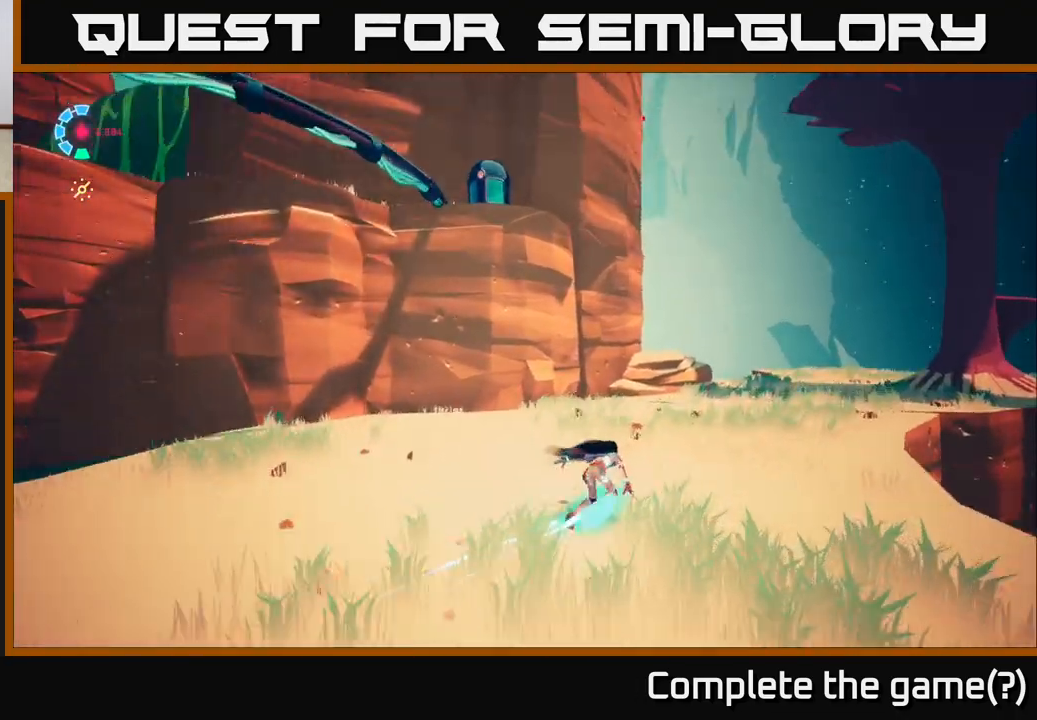
{"buttons": ["L2", "R2"], "left_stick": "right", "right_stick": "center", "events": [[117, "right_stick", "down-right"], [233, "right_stick", "right"], [317, "left_stick", "right"], [500, "right_stick", "center"]]}
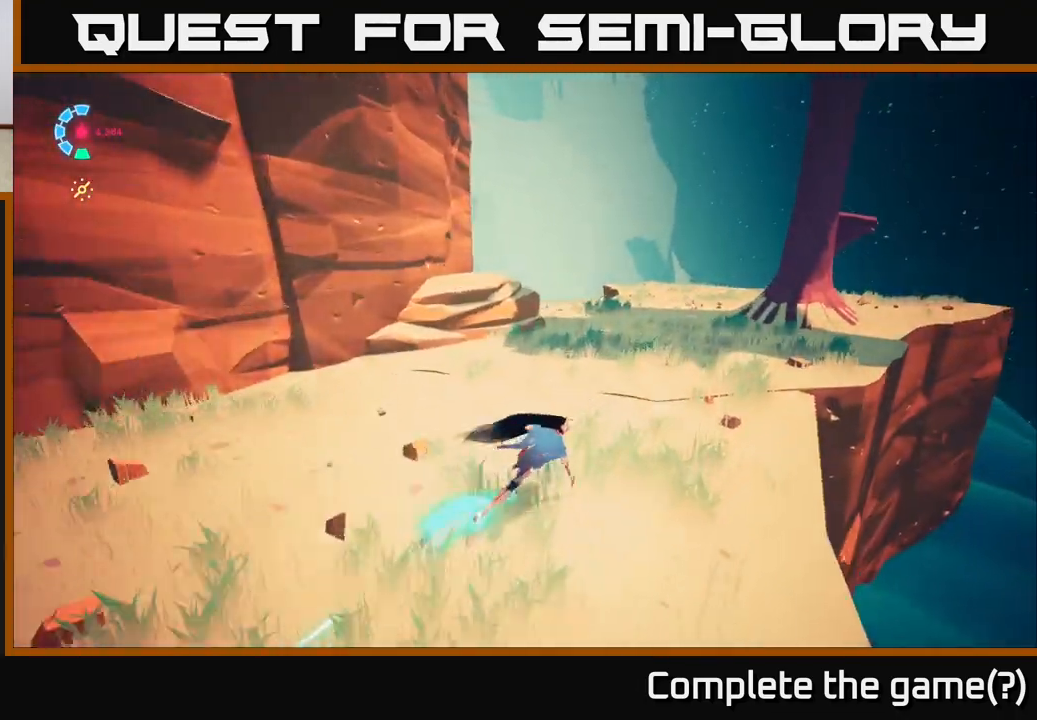
{"buttons": ["L2", "R2"], "left_stick": "up-right", "right_stick": "center", "events": [[67, "left_stick", "up-right"]]}
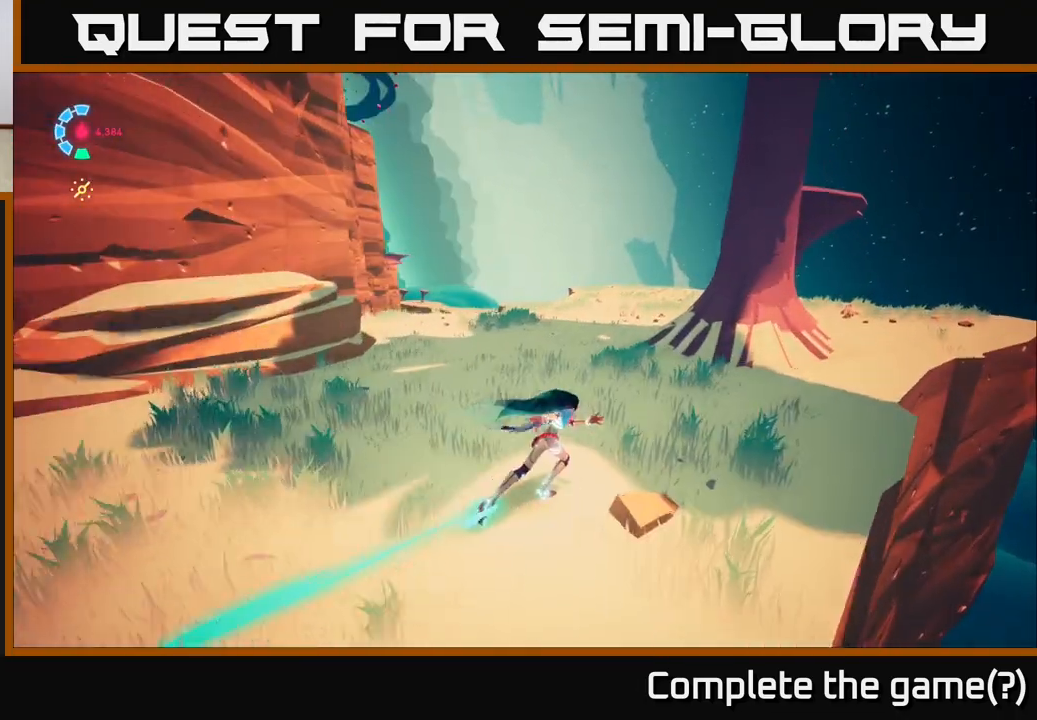
{"buttons": ["L2", "R2"], "left_stick": "up-right", "right_stick": "center", "events": [[117, "right_stick", "left"], [167, "right_stick", "down-left"], [350, "right_stick", "center"]]}
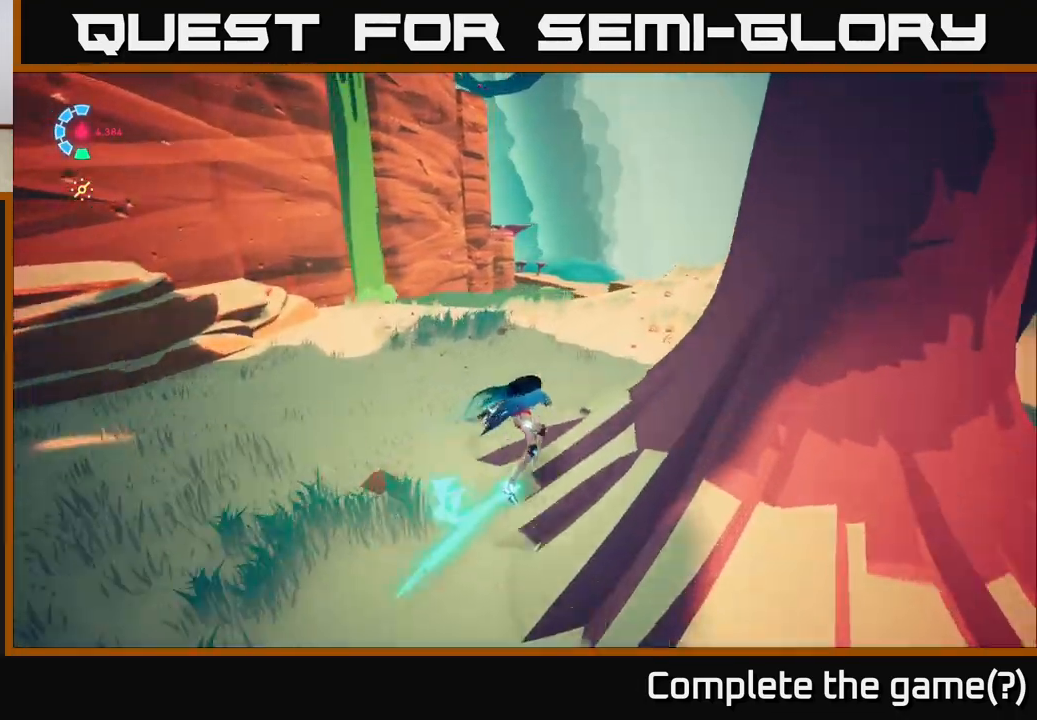
{"buttons": ["L2", "R2"], "left_stick": "up-right", "right_stick": "center", "events": [[100, "R2", "up"], [133, "L2", "up"], [233, "L2", "down"], [233, "right_stick", "up"], [317, "right_stick", "center"], [333, "R2", "down"]]}
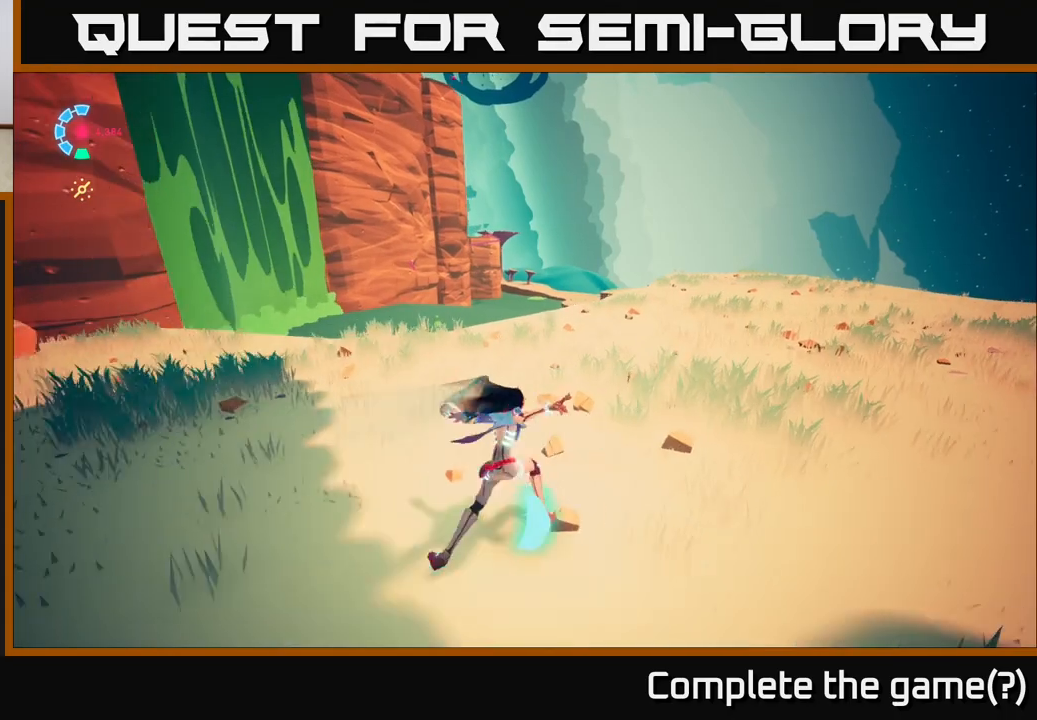
{"buttons": ["L2", "R2"], "left_stick": "up-right", "right_stick": "center", "events": [[67, "R2", "up"], [183, "L2", "up"], [283, "L2", "down"], [350, "R2", "down"]]}
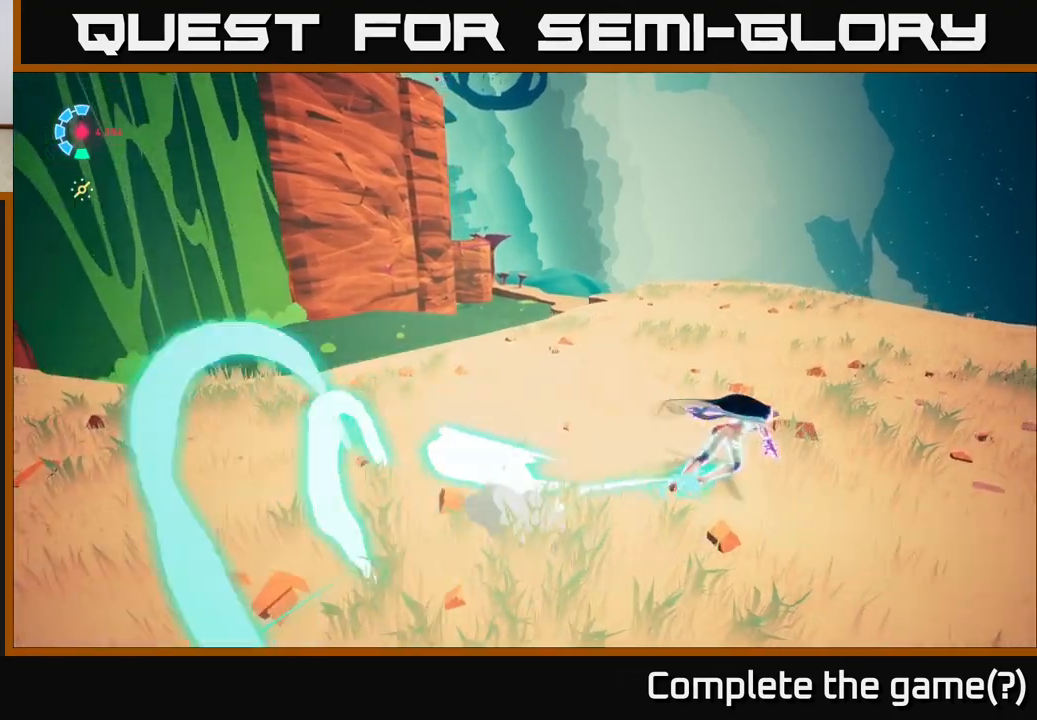
{"buttons": ["L2", "R2"], "left_stick": "up", "right_stick": "center", "events": [[233, "left_stick", "up"]]}
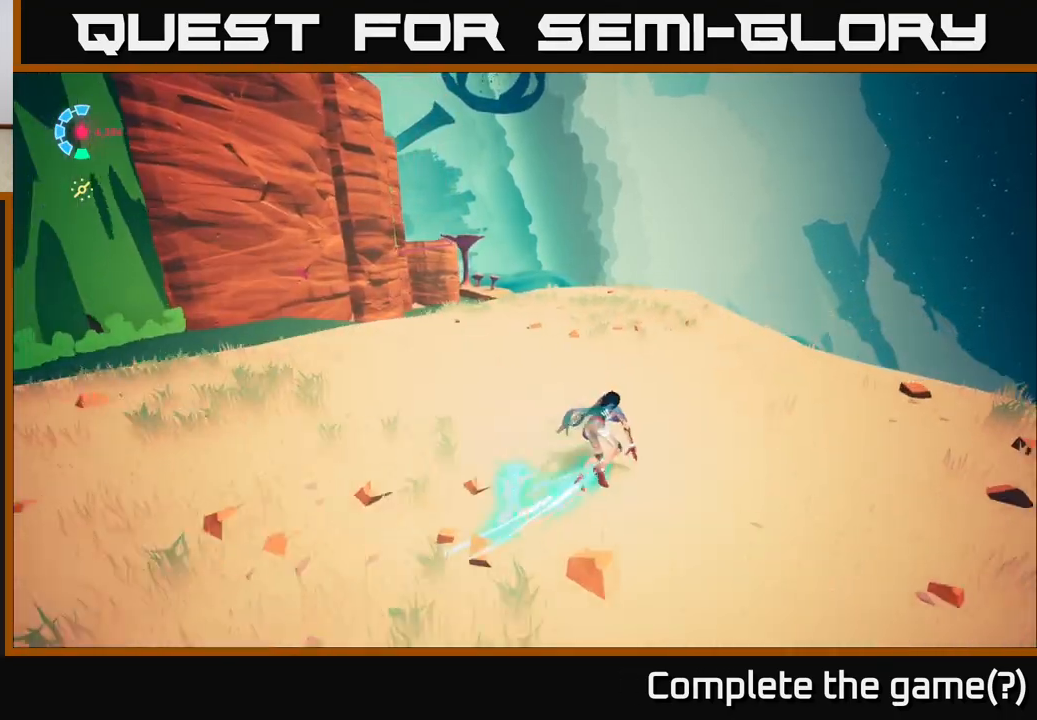
{"buttons": ["L2", "R2"], "left_stick": "up", "right_stick": "down", "events": [[450, "right_stick", "down"]]}
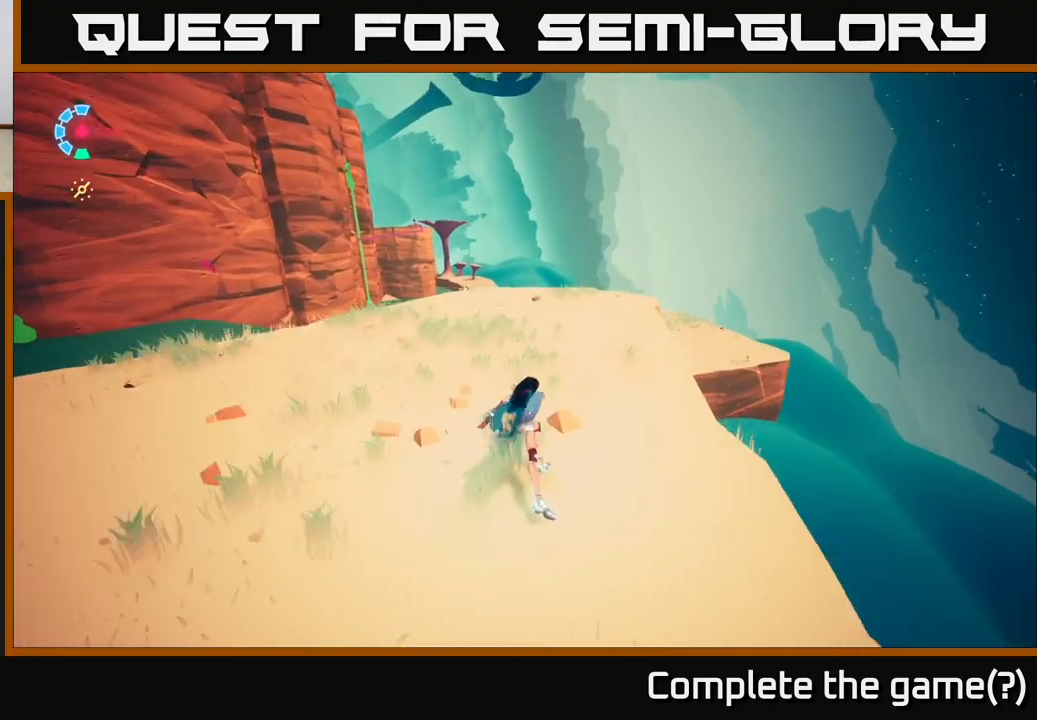
{"buttons": ["L2", "R2"], "left_stick": "up", "right_stick": "down", "events": []}
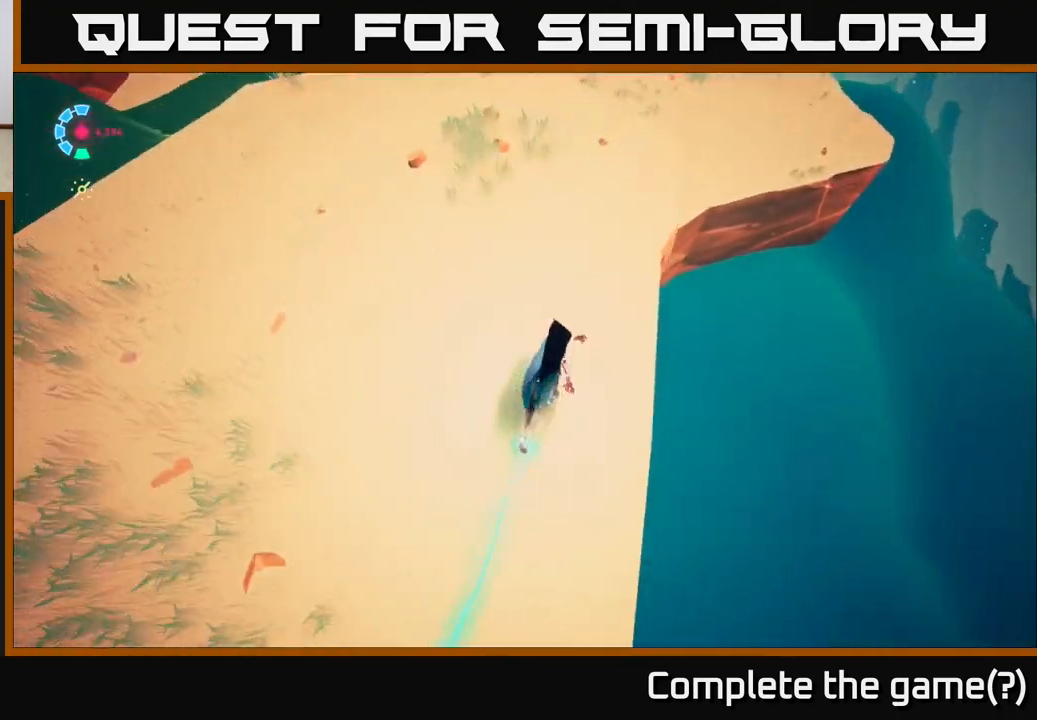
{"buttons": ["A", "L2", "R2"], "left_stick": "up", "right_stick": "center", "events": [[17, "right_stick", "center"], [467, "A", "down"]]}
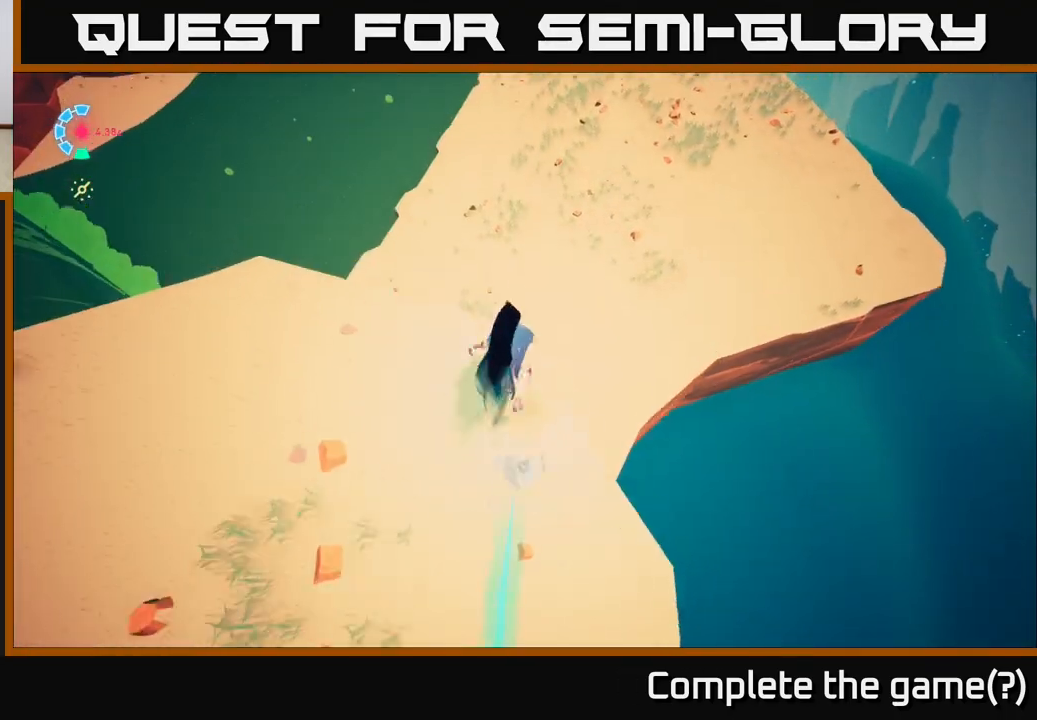
{"buttons": ["L2"], "left_stick": "up-right", "right_stick": "center", "events": [[300, "A", "up"], [400, "R2", "up"], [467, "left_stick", "up-right"]]}
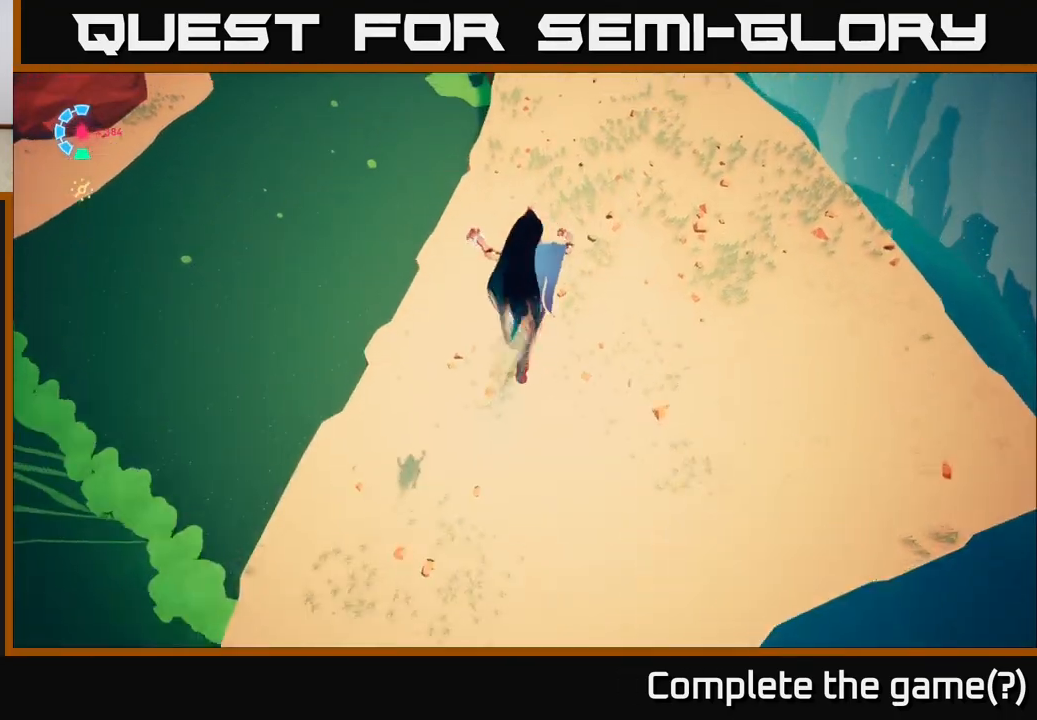
{"buttons": [], "left_stick": "up-right", "right_stick": "up", "events": [[50, "right_stick", "up-left"], [117, "right_stick", "up"], [300, "L2", "up"]]}
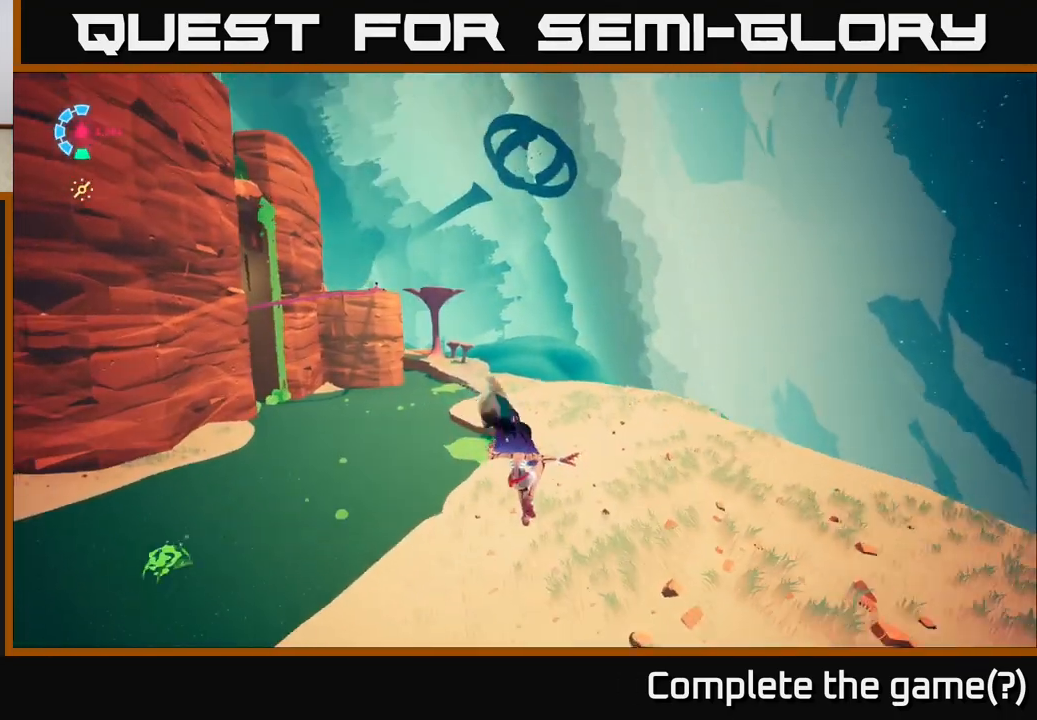
{"buttons": ["L2", "R2"], "left_stick": "up-right", "right_stick": "center", "events": [[100, "right_stick", "left"], [183, "right_stick", "down-left"], [367, "L2", "down"], [367, "R2", "down"], [400, "right_stick", "center"]]}
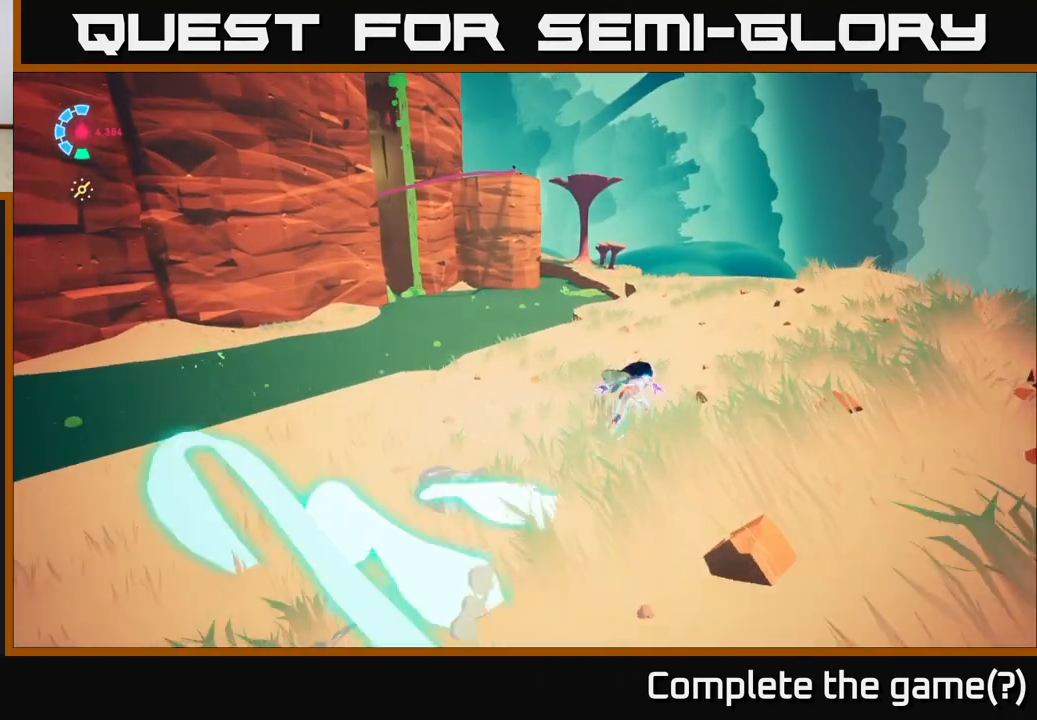
{"buttons": ["L2", "R2"], "left_stick": "up", "right_stick": "center", "events": [[17, "left_stick", "up"]]}
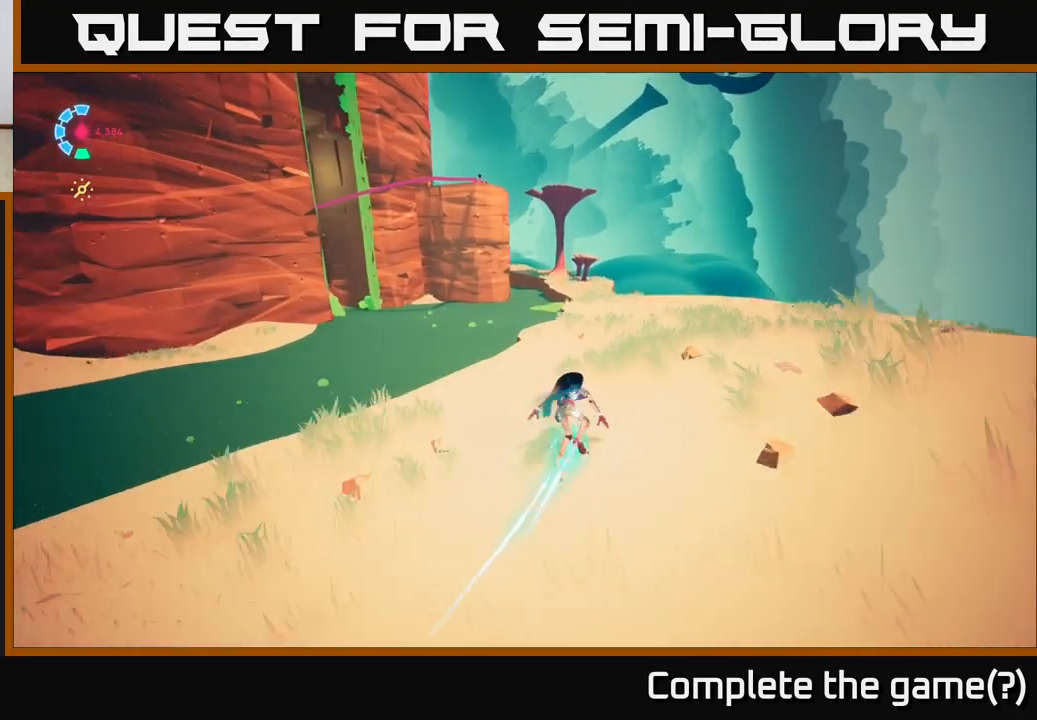
{"buttons": ["L2", "R2"], "left_stick": "up", "right_stick": "center", "events": []}
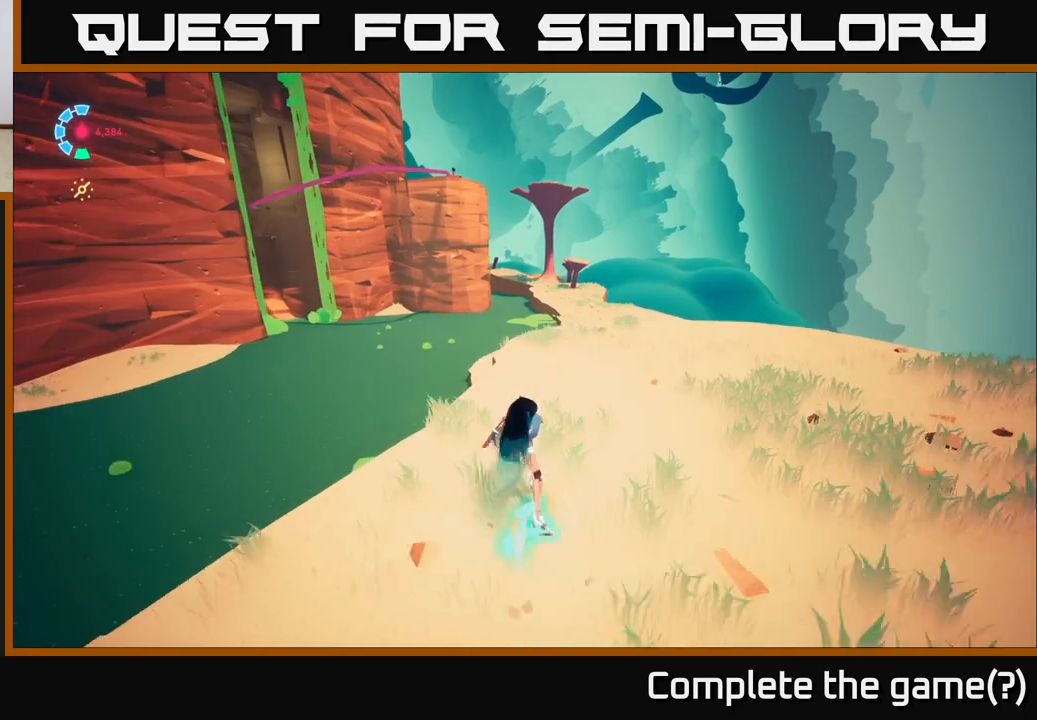
{"buttons": ["L2", "R2"], "left_stick": "up", "right_stick": "center", "events": [[133, "left_stick", "up-right"], [483, "left_stick", "up"]]}
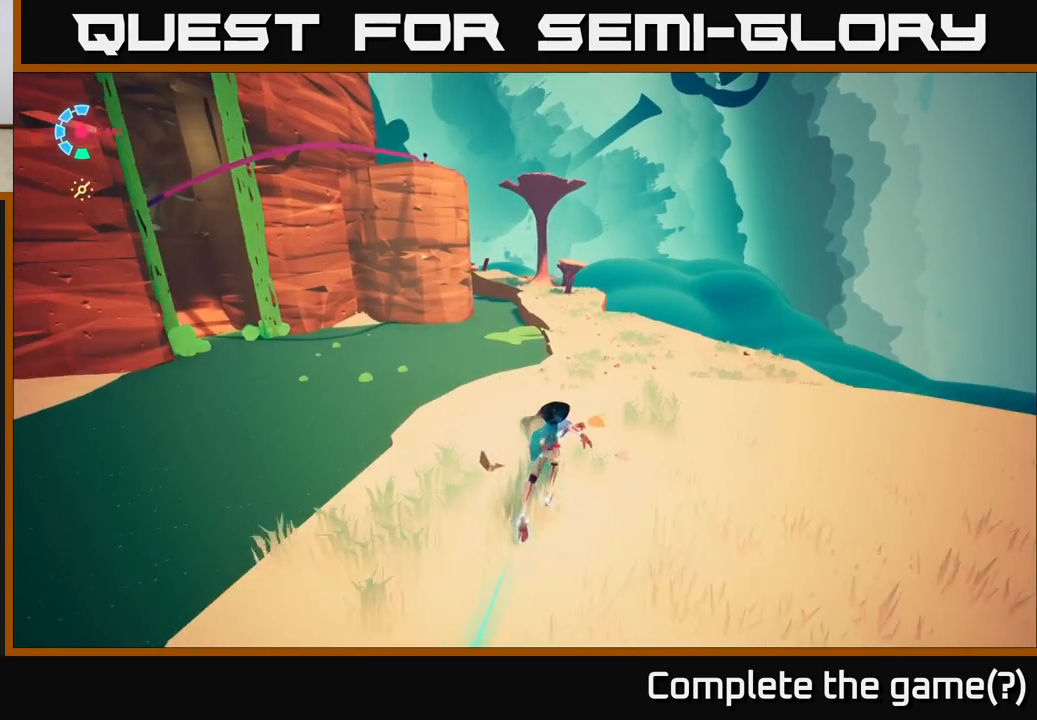
{"buttons": ["L2", "R2"], "left_stick": "up-right", "right_stick": "center", "events": [[183, "A", "down"], [450, "A", "up"], [467, "left_stick", "up-right"]]}
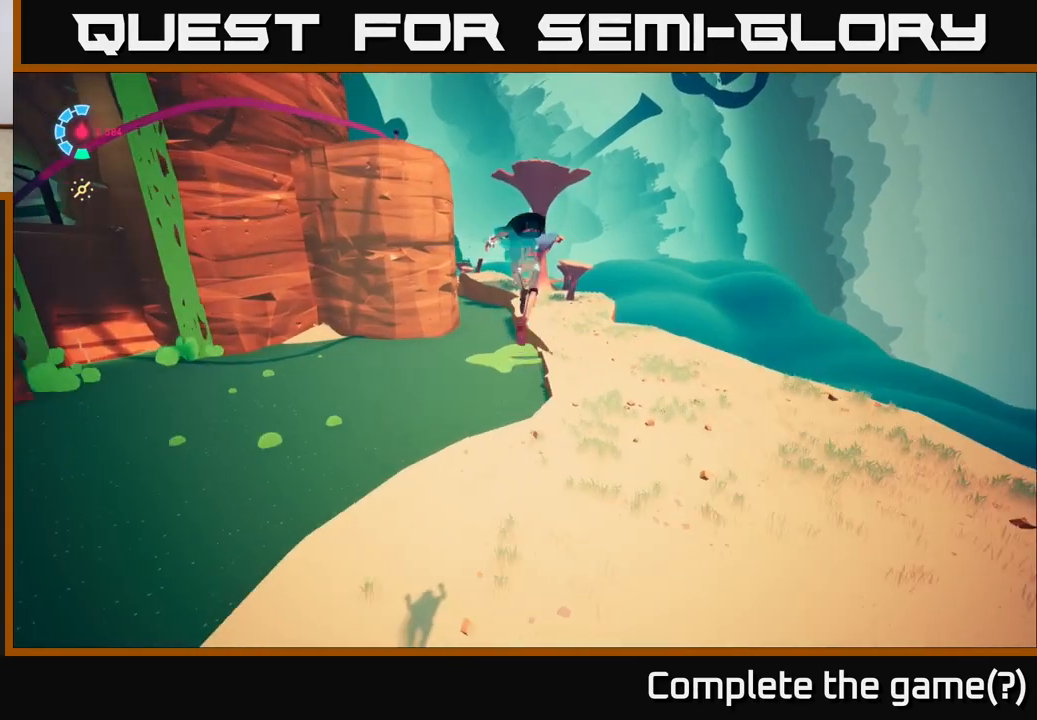
{"buttons": [], "left_stick": "up-right", "right_stick": "center", "events": [[117, "R2", "up"], [317, "L2", "up"]]}
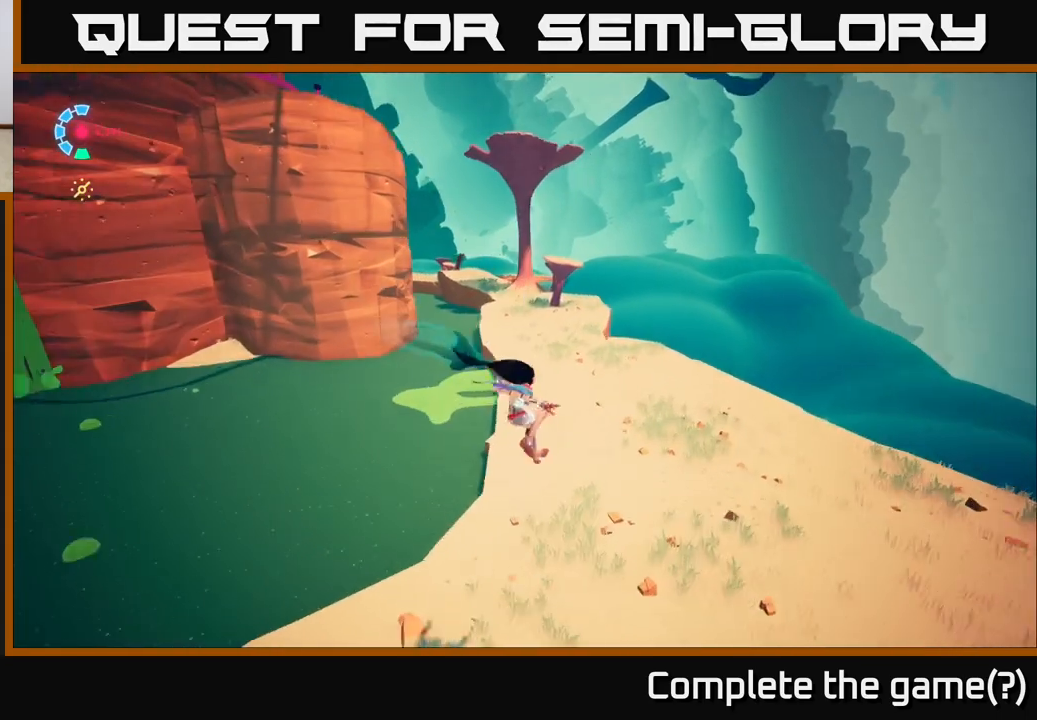
{"buttons": ["L2", "R2"], "left_stick": "up", "right_stick": "center", "events": [[17, "left_stick", "up"], [50, "right_stick", "down-left"], [183, "right_stick", "center"], [400, "L2", "down"], [450, "R2", "down"]]}
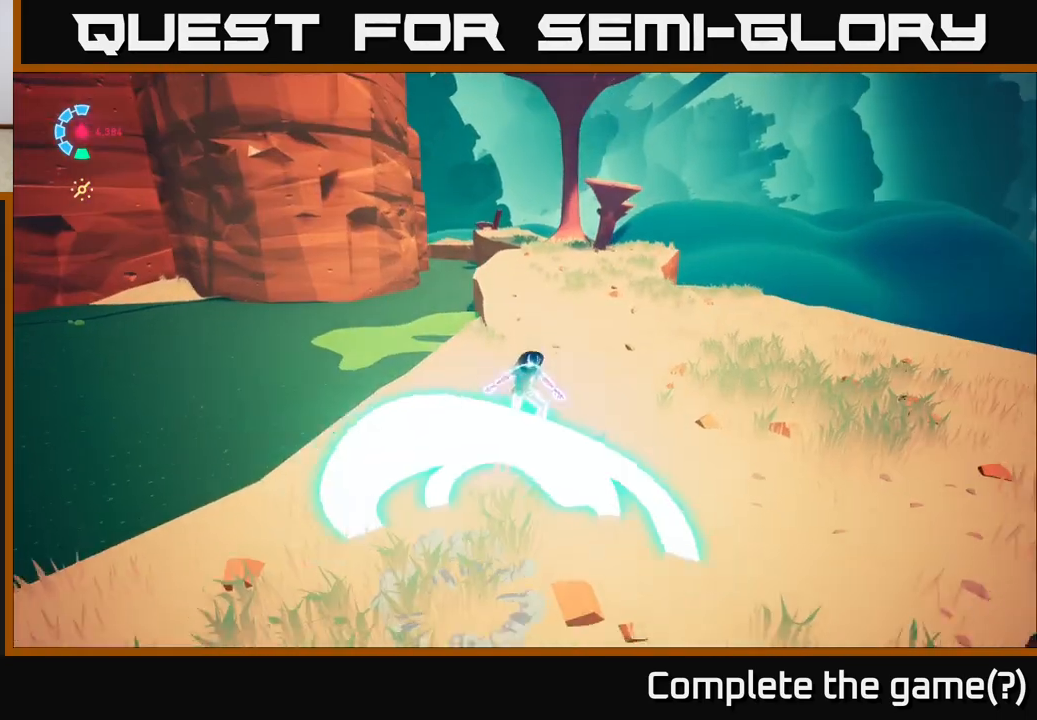
{"buttons": ["L2", "R2"], "left_stick": "up", "right_stick": "center", "events": []}
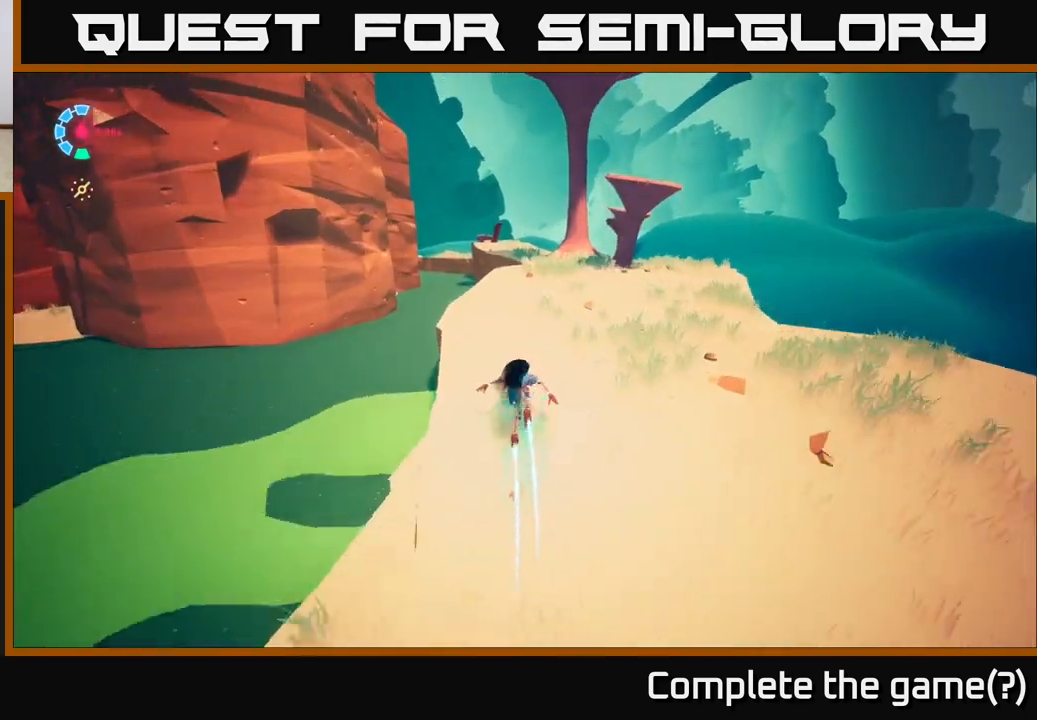
{"buttons": ["L2", "R2"], "left_stick": "up", "right_stick": "center", "events": [[383, "left_stick", "up-right"], [500, "left_stick", "up"]]}
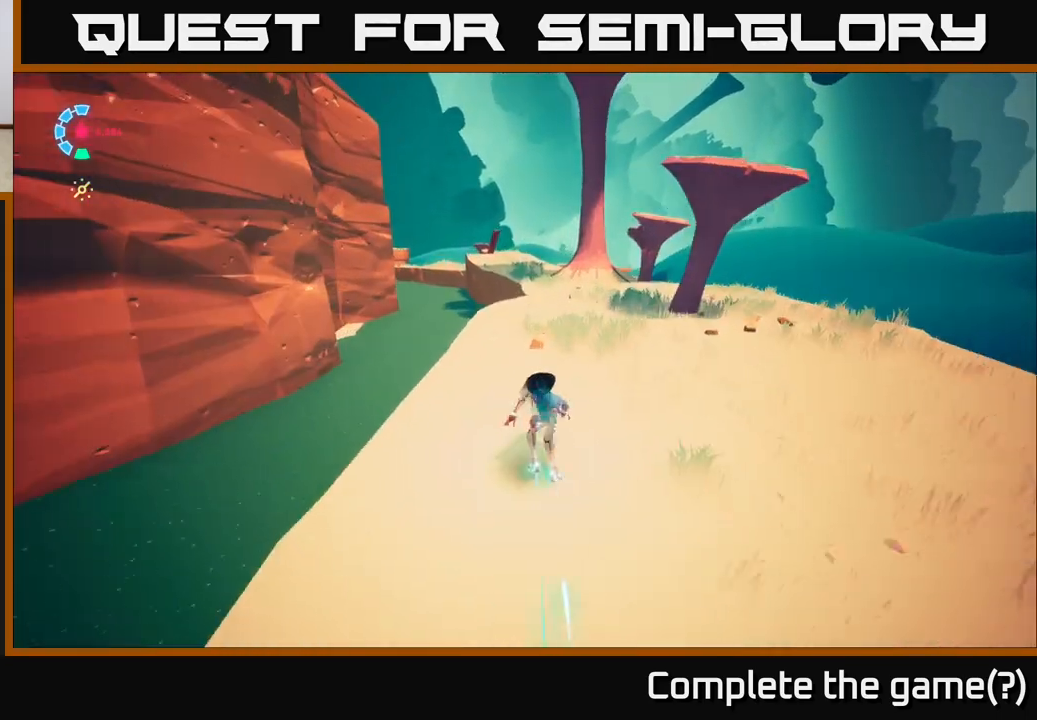
{"buttons": ["L2", "R2"], "left_stick": "up-right", "right_stick": "center", "events": [[233, "left_stick", "up-right"]]}
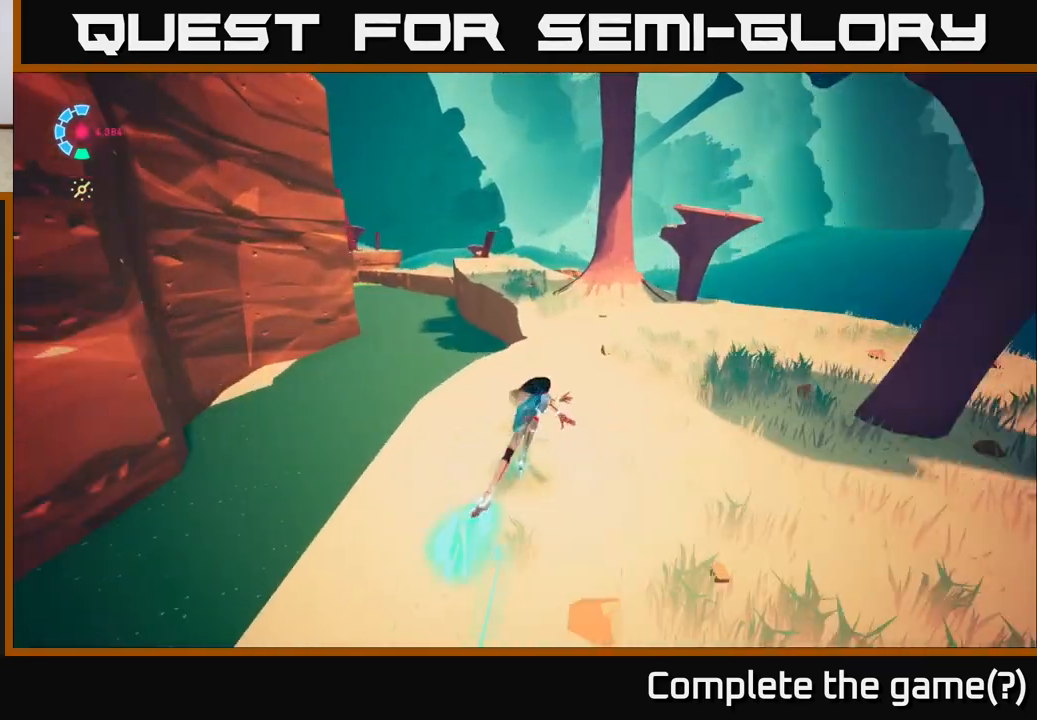
{"buttons": ["L2", "R2"], "left_stick": "up-right", "right_stick": "center", "events": [[50, "right_stick", "left"], [217, "right_stick", "center"]]}
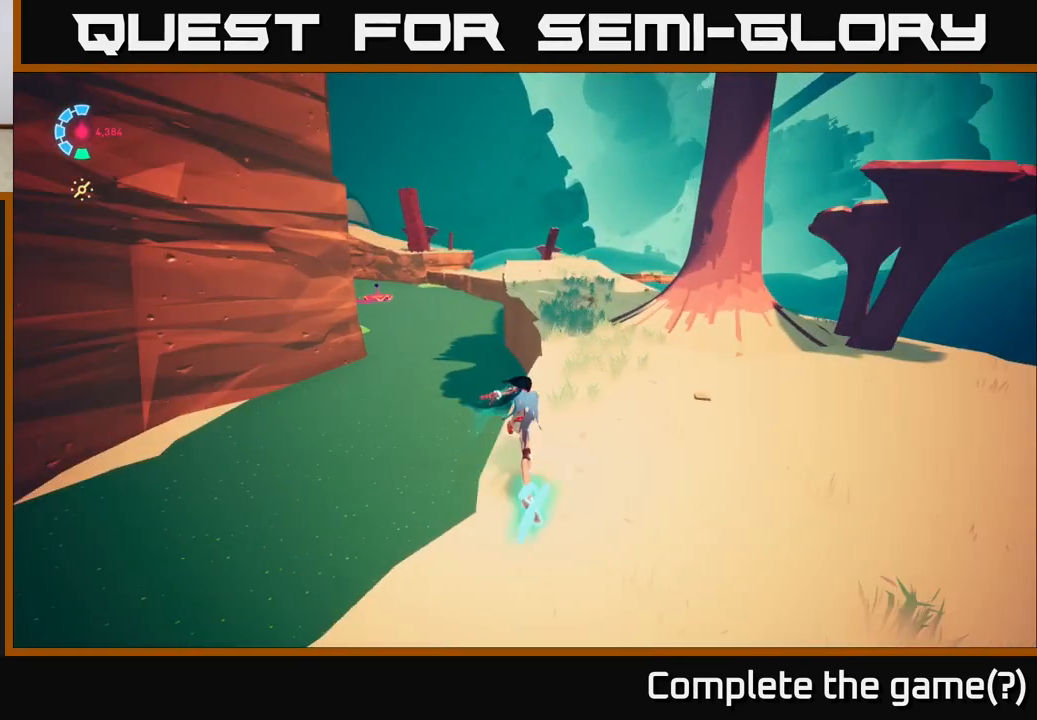
{"buttons": ["L2", "R2"], "left_stick": "up-right", "right_stick": "left", "events": [[300, "right_stick", "left"]]}
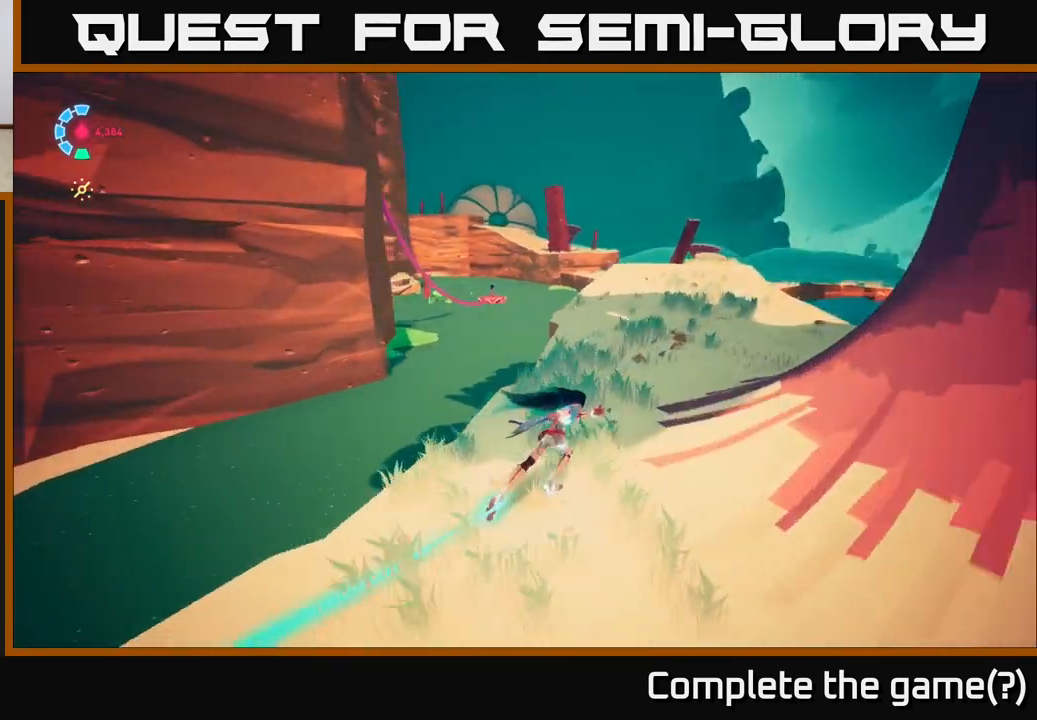
{"buttons": ["L2", "R2"], "left_stick": "up-right", "right_stick": "center", "events": [[367, "right_stick", "center"]]}
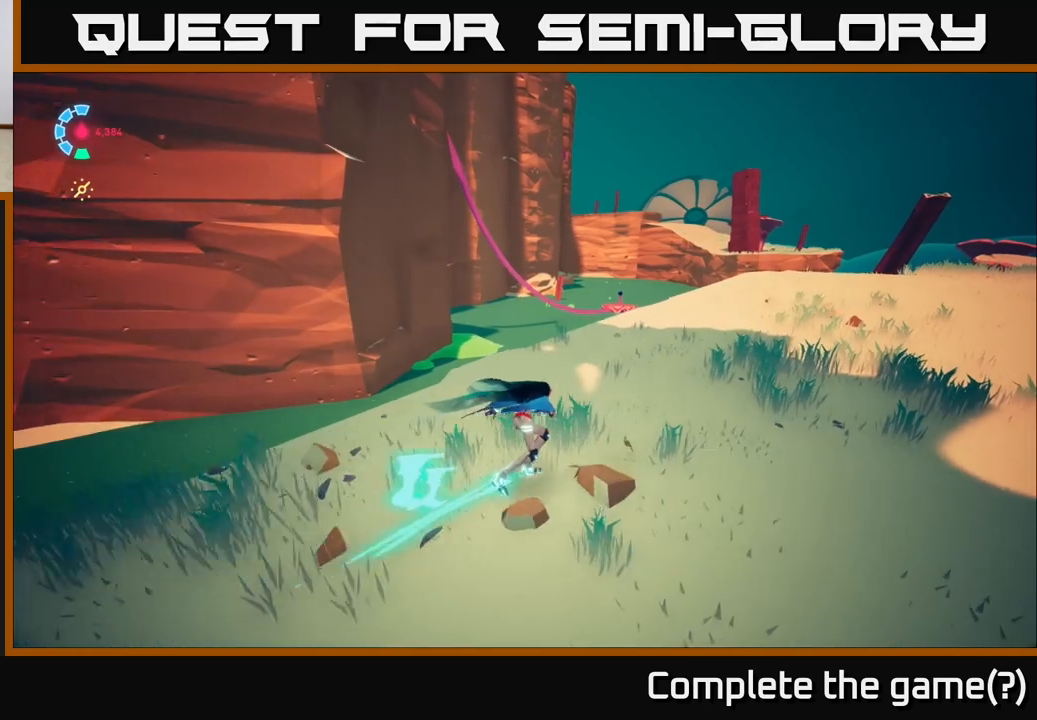
{"buttons": ["L2", "R2"], "left_stick": "up", "right_stick": "down-right", "events": [[67, "left_stick", "right"], [100, "right_stick", "right"], [200, "right_stick", "down-right"], [233, "left_stick", "up-right"], [400, "left_stick", "up"]]}
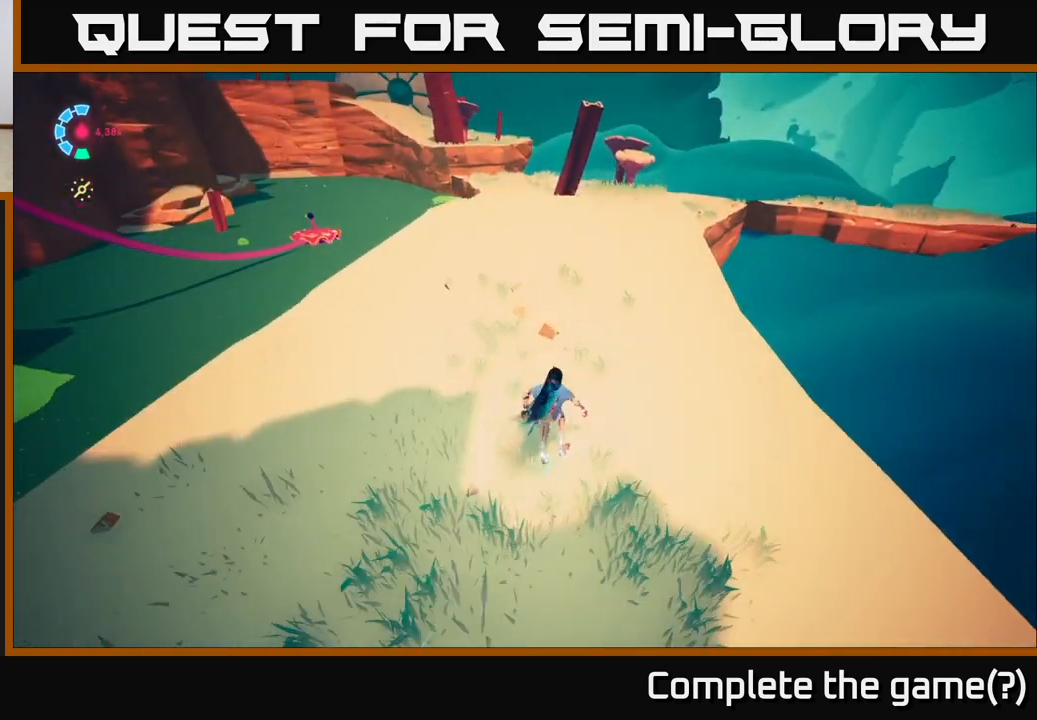
{"buttons": ["L2", "R2"], "left_stick": "up", "right_stick": "center", "events": [[83, "right_stick", "center"], [267, "left_stick", "up-left"], [400, "left_stick", "up"]]}
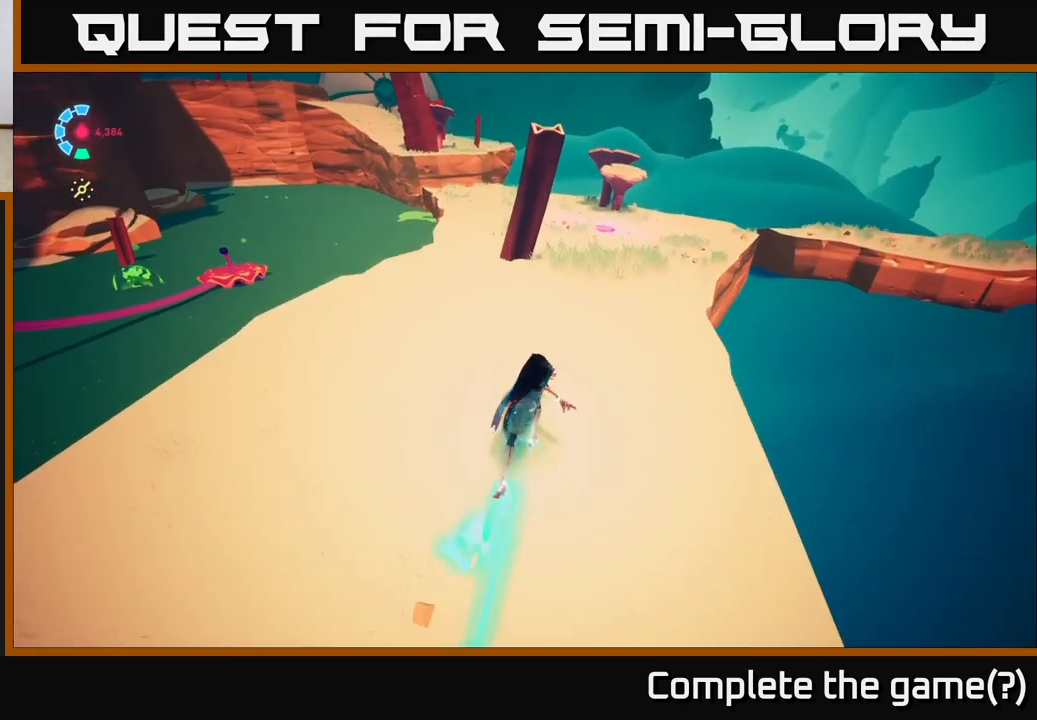
{"buttons": ["L2", "R2"], "left_stick": "up", "right_stick": "center", "events": [[50, "left_stick", "up-right"], [100, "L2", "up"], [167, "R2", "up"], [233, "right_stick", "up-left"], [333, "left_stick", "up"], [367, "L2", "down"], [400, "right_stick", "center"], [417, "R2", "down"]]}
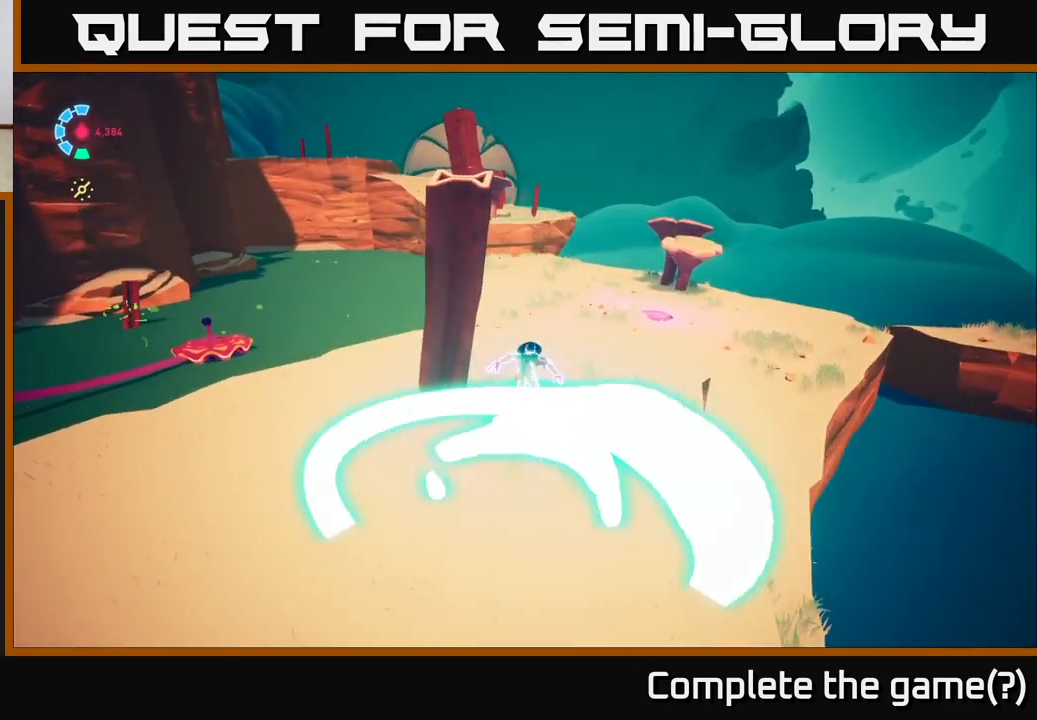
{"buttons": ["L2", "R2"], "left_stick": "up-right", "right_stick": "center", "events": [[317, "left_stick", "up-right"]]}
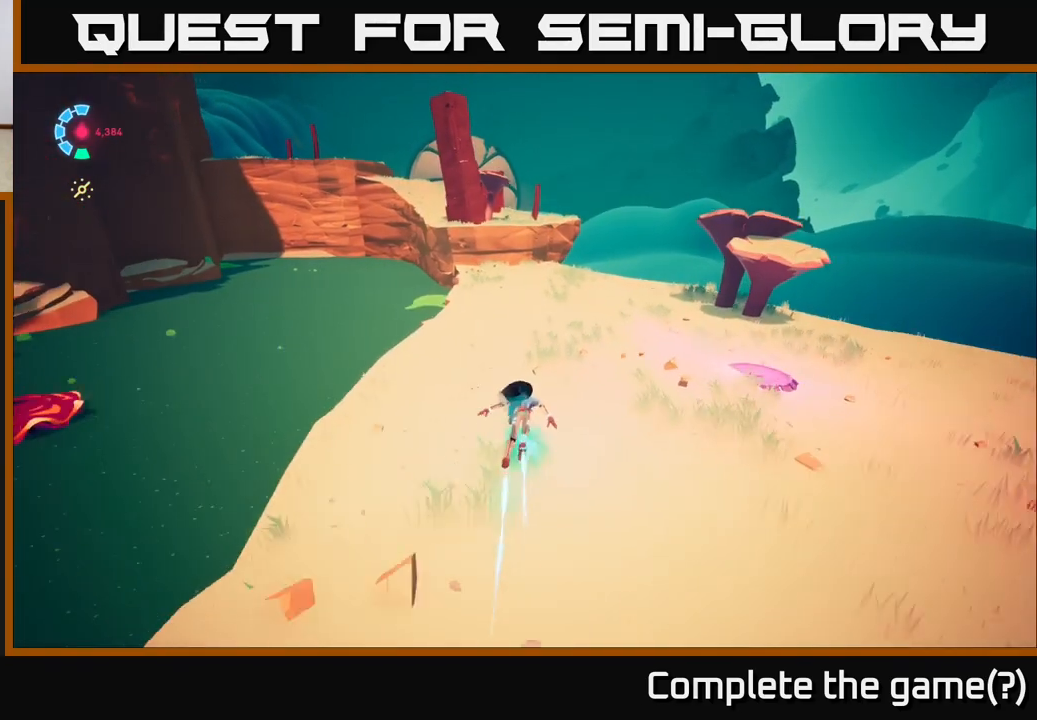
{"buttons": ["L2", "R2"], "left_stick": "up", "right_stick": "left", "events": [[200, "left_stick", "up"], [367, "right_stick", "left"]]}